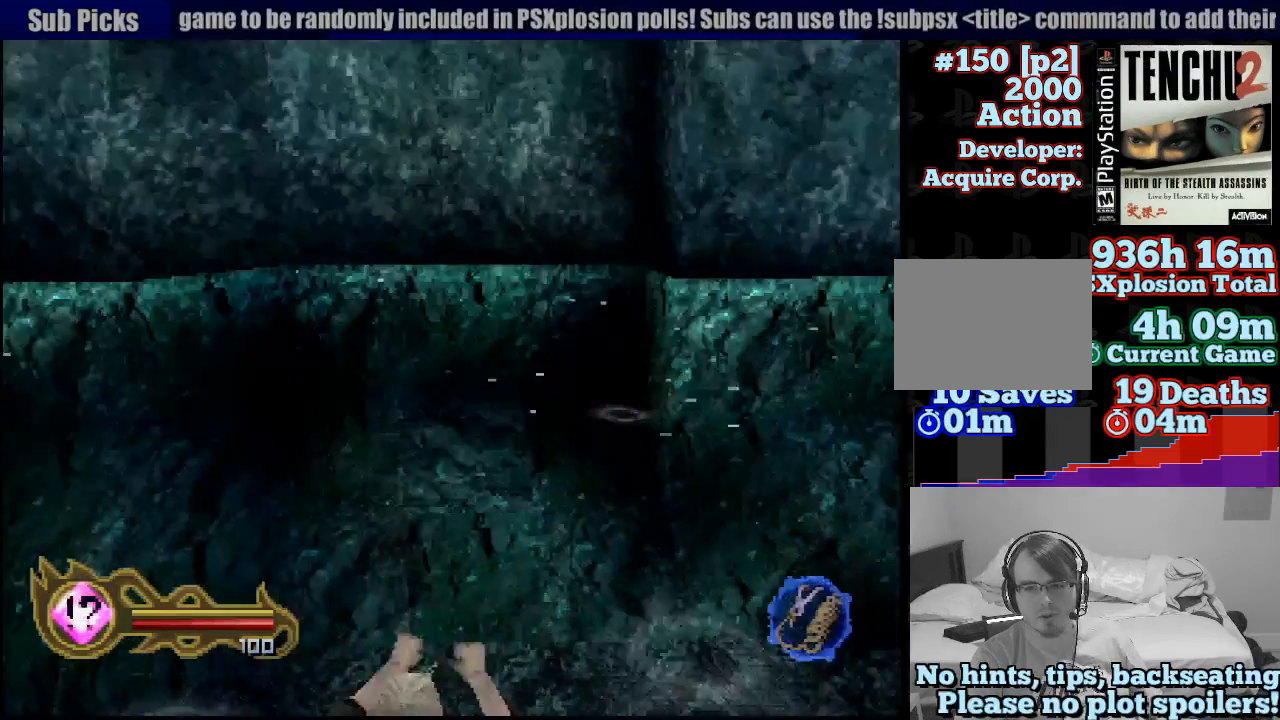
Gameplay with a controller (PlayStation layout); each line is a JSON object with the inputs held at the frame after it (dt_ms = milliseconds from this image to that frame). "button_events" lists button changes between this image and that frame as [ms after this image, input, new state], when the widget could be followed in between (sticks are given only as held states). Not read: L3 R3 SELECT START.
{"dt_ms": 500, "buttons": [], "left_stick": "right", "right_stick": "center", "button_events": []}
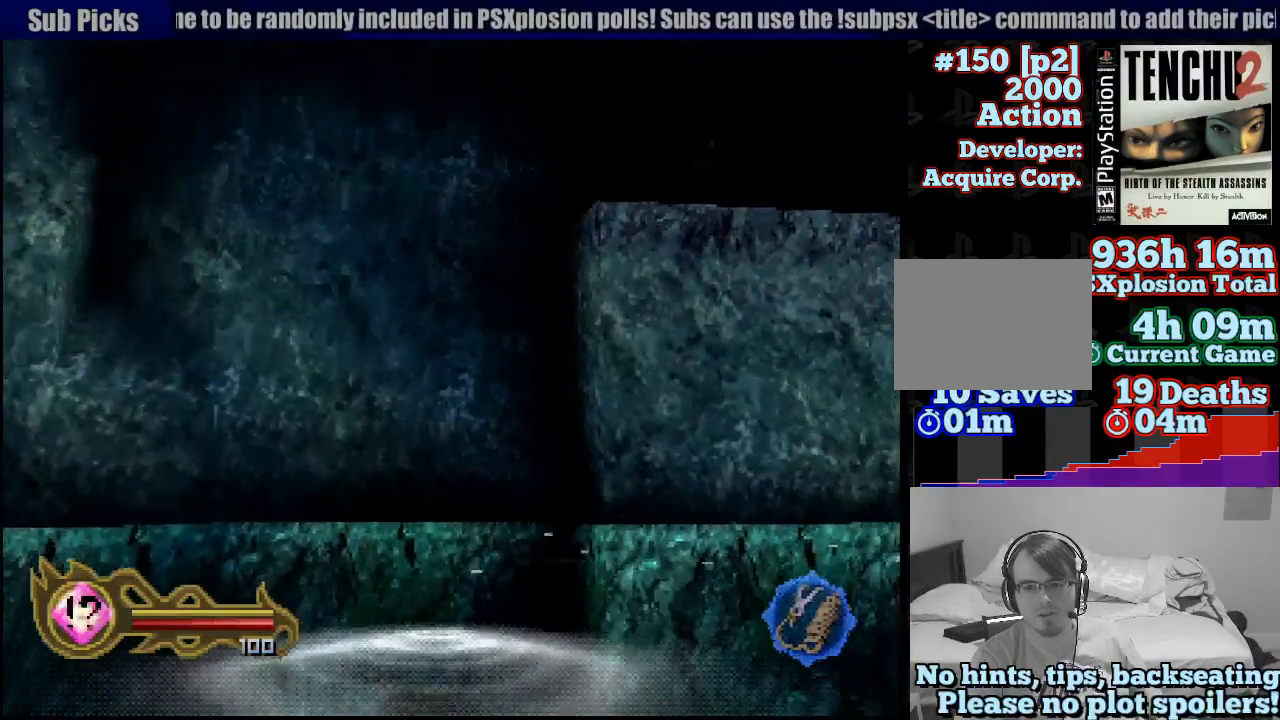
{"dt_ms": 500, "buttons": ["CROSS"], "left_stick": "up-right", "right_stick": "center", "button_events": [[417, "CROSS", "down"]]}
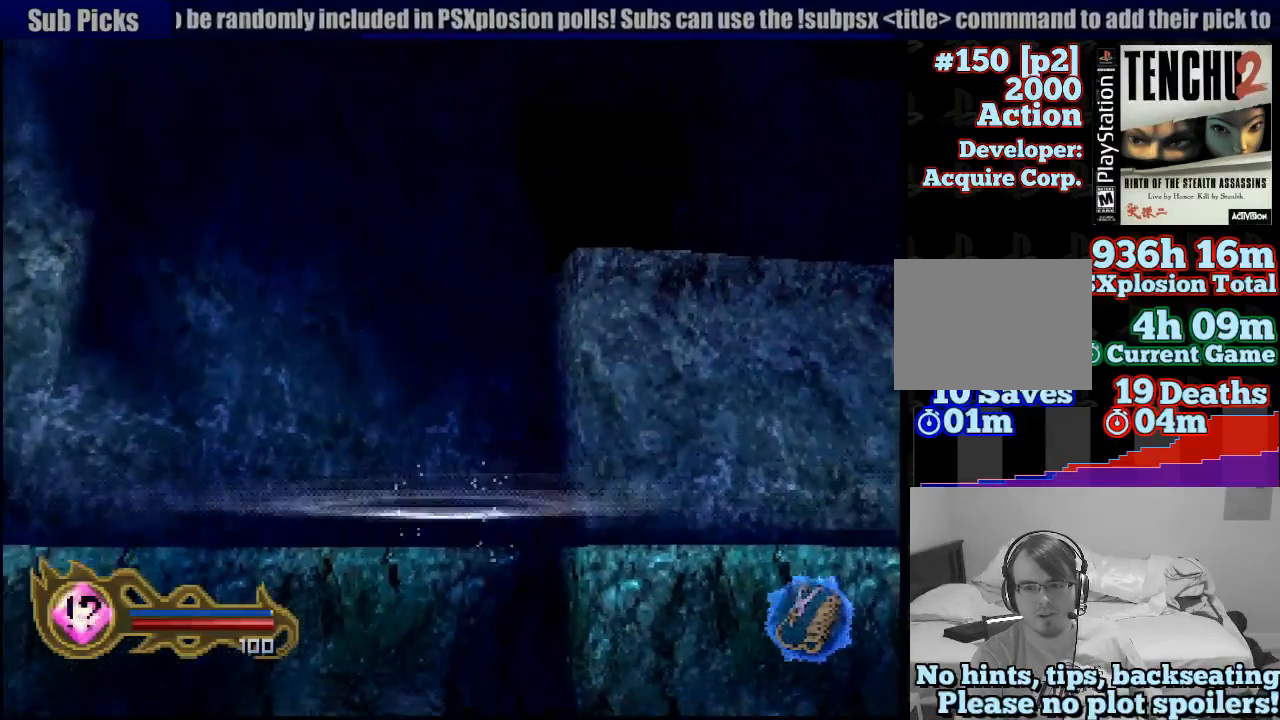
{"dt_ms": 500, "buttons": [], "left_stick": "center", "right_stick": "center", "button_events": [[100, "CROSS", "up"], [183, "CROSS", "down"], [300, "CROSS", "up"], [367, "CROSS", "down"], [483, "CROSS", "up"]]}
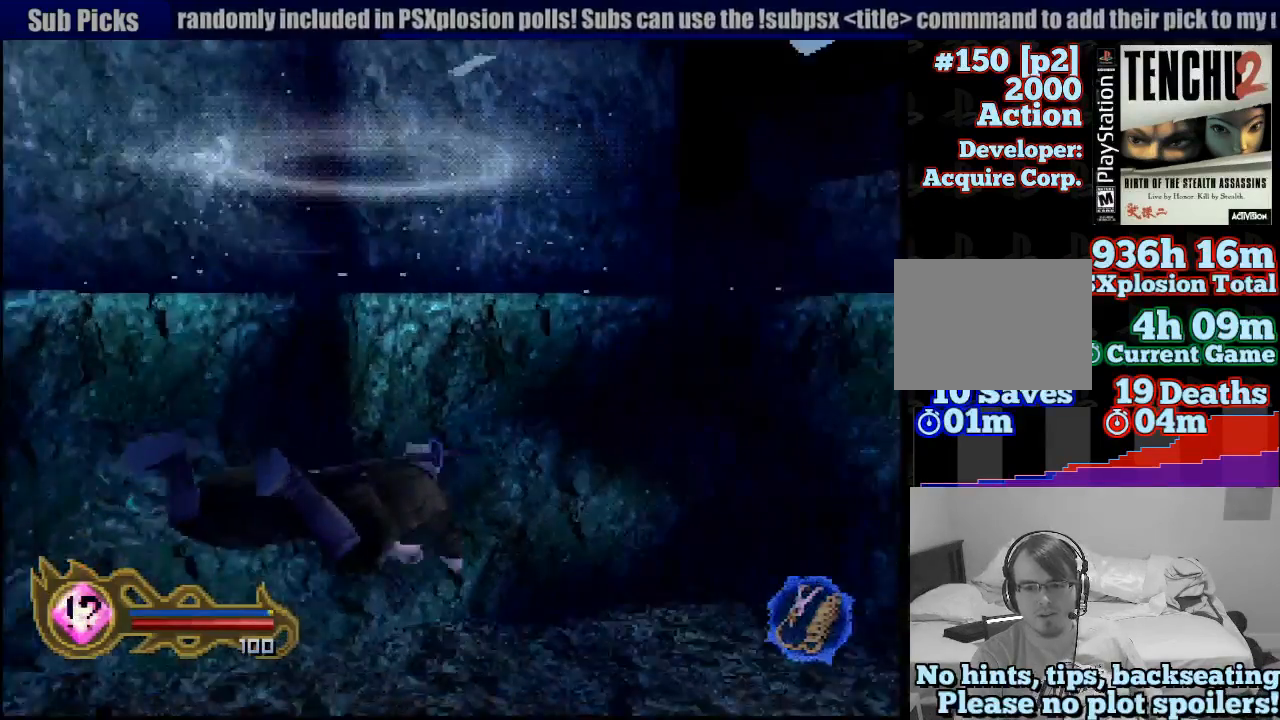
{"dt_ms": 500, "buttons": ["CROSS"], "left_stick": "center", "right_stick": "center", "button_events": [[100, "CROSS", "down"], [183, "CROSS", "up"], [283, "CROSS", "down"], [400, "CROSS", "up"], [483, "CROSS", "down"]]}
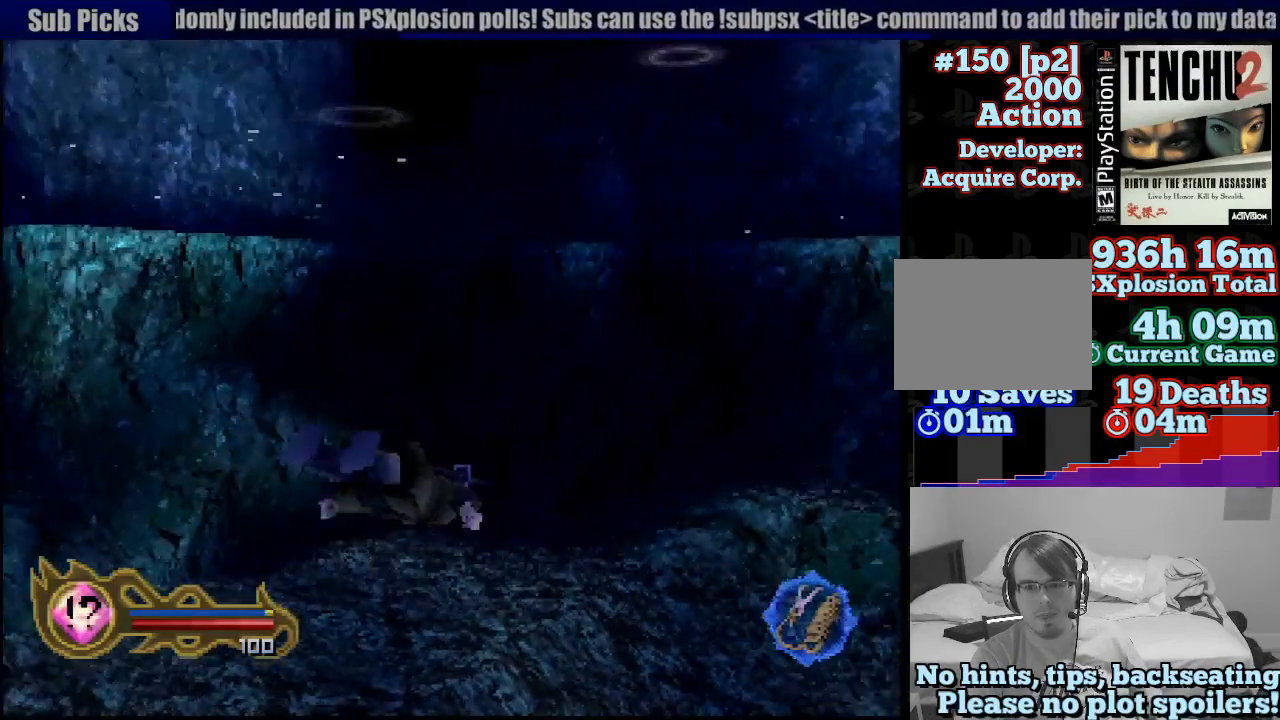
{"dt_ms": 500, "buttons": ["CROSS"], "left_stick": "down-right", "right_stick": "center", "button_events": [[100, "CROSS", "up"], [217, "CROSS", "down"], [317, "CROSS", "up"], [433, "CROSS", "down"]]}
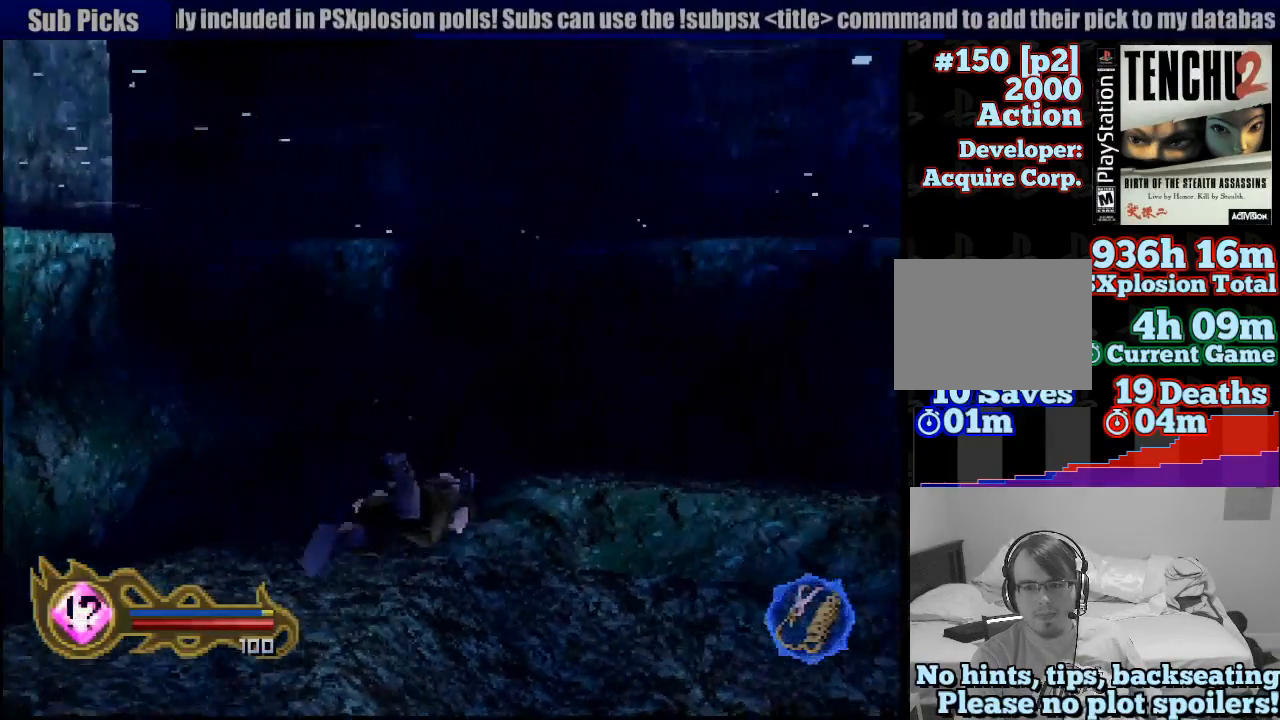
{"dt_ms": 500, "buttons": [], "left_stick": "right", "right_stick": "center", "button_events": [[50, "CROSS", "up"], [133, "CROSS", "down"], [233, "CROSS", "up"], [350, "CROSS", "down"], [500, "CROSS", "up"]]}
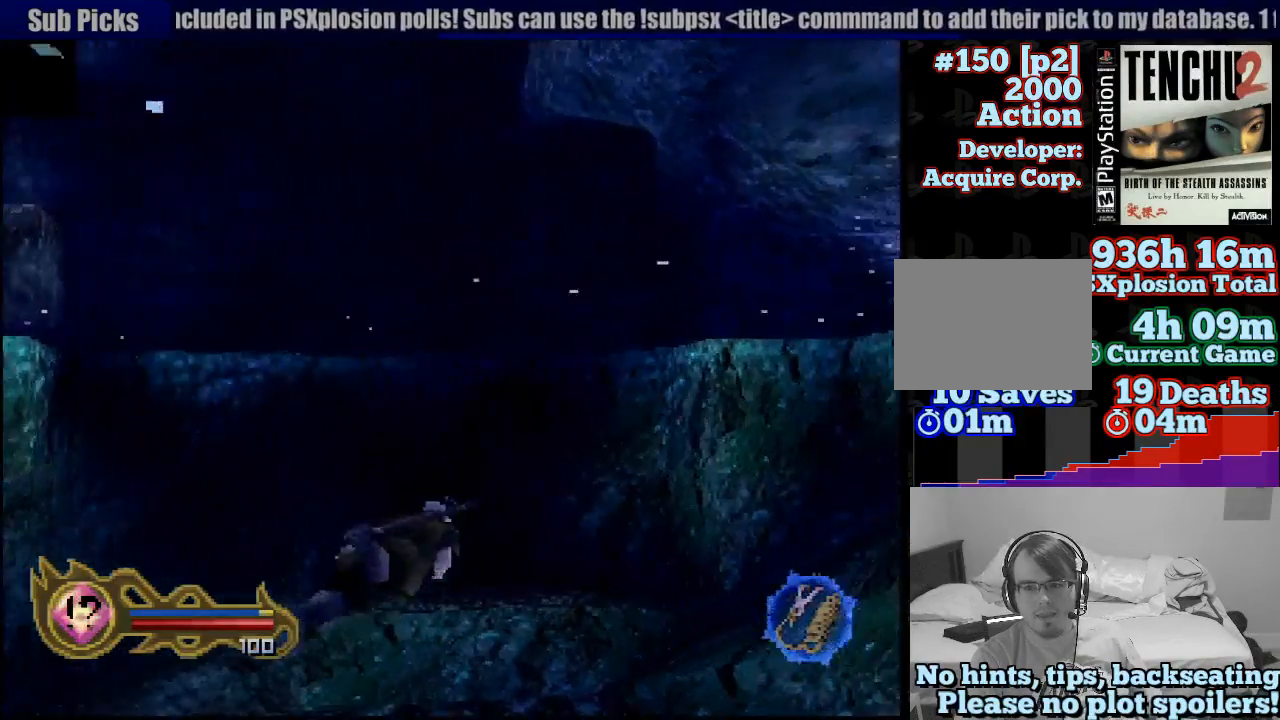
{"dt_ms": 500, "buttons": ["CROSS"], "left_stick": "up-right", "right_stick": "center", "button_events": [[233, "CROSS", "down"], [350, "CROSS", "up"], [433, "CROSS", "down"]]}
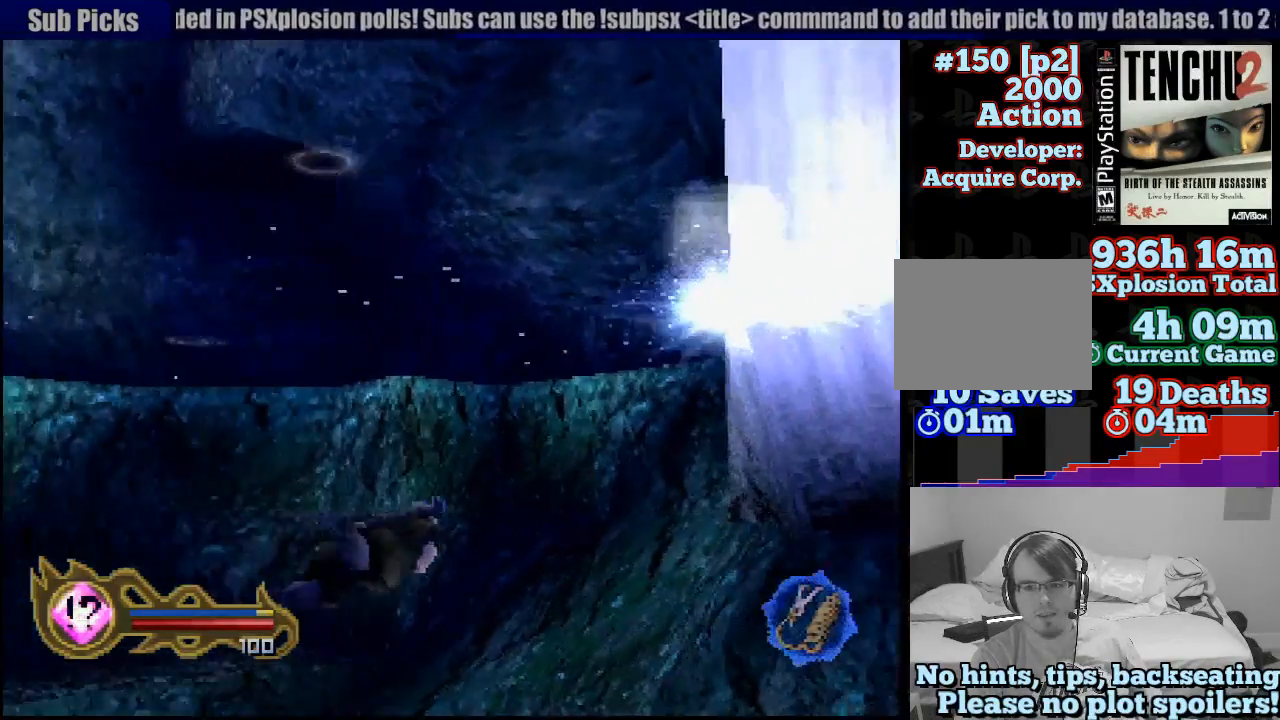
{"dt_ms": 500, "buttons": [], "left_stick": "center", "right_stick": "center", "button_events": [[33, "CROSS", "up"], [133, "CROSS", "down"], [267, "CROSS", "up"], [383, "CROSS", "down"], [450, "CROSS", "up"]]}
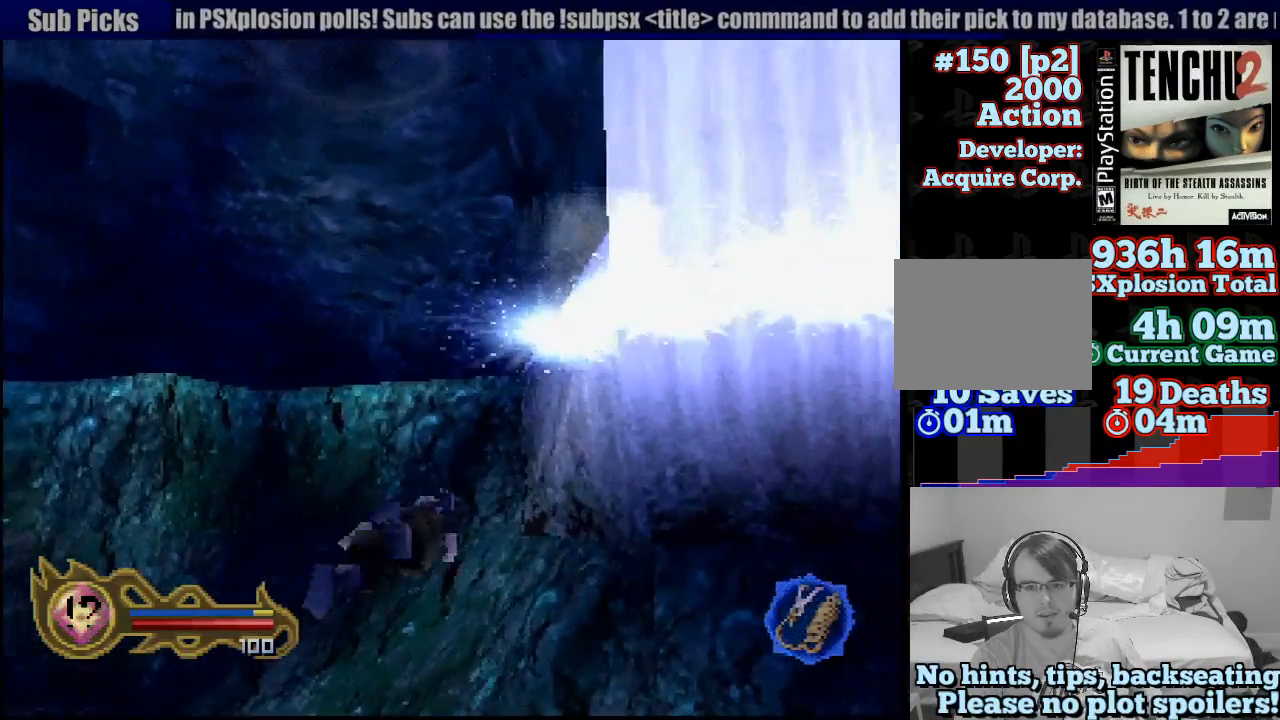
{"dt_ms": 1000, "buttons": [], "left_stick": "down", "right_stick": "center", "button_events": [[67, "CROSS", "down"], [133, "CROSS", "up"], [217, "CROSS", "down"], [367, "CROSS", "up"], [433, "CROSS", "down"], [533, "CROSS", "up"], [650, "CROSS", "down"], [717, "CROSS", "up"], [833, "CROSS", "down"], [950, "CROSS", "up"]]}
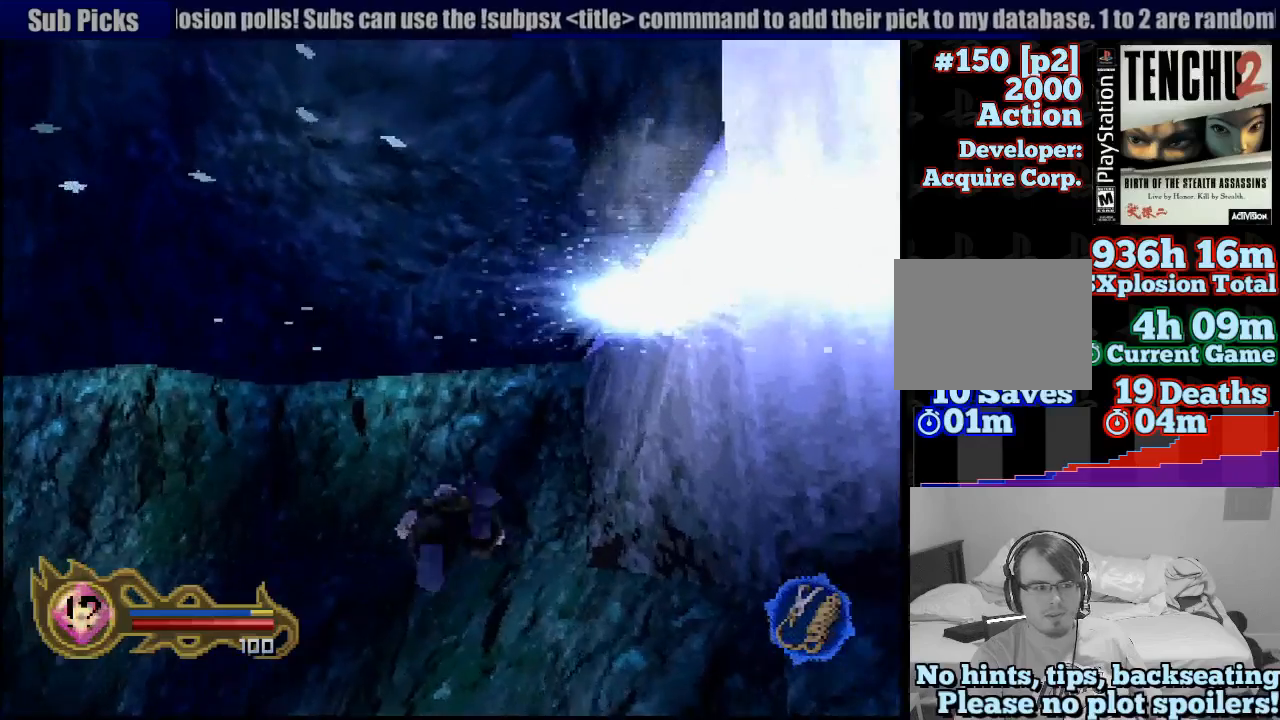
{"dt_ms": 500, "buttons": ["CROSS"], "left_stick": "up-right", "right_stick": "center", "button_events": [[17, "CROSS", "down"], [117, "CROSS", "up"], [217, "CROSS", "down"], [300, "CROSS", "up"], [400, "CROSS", "down"]]}
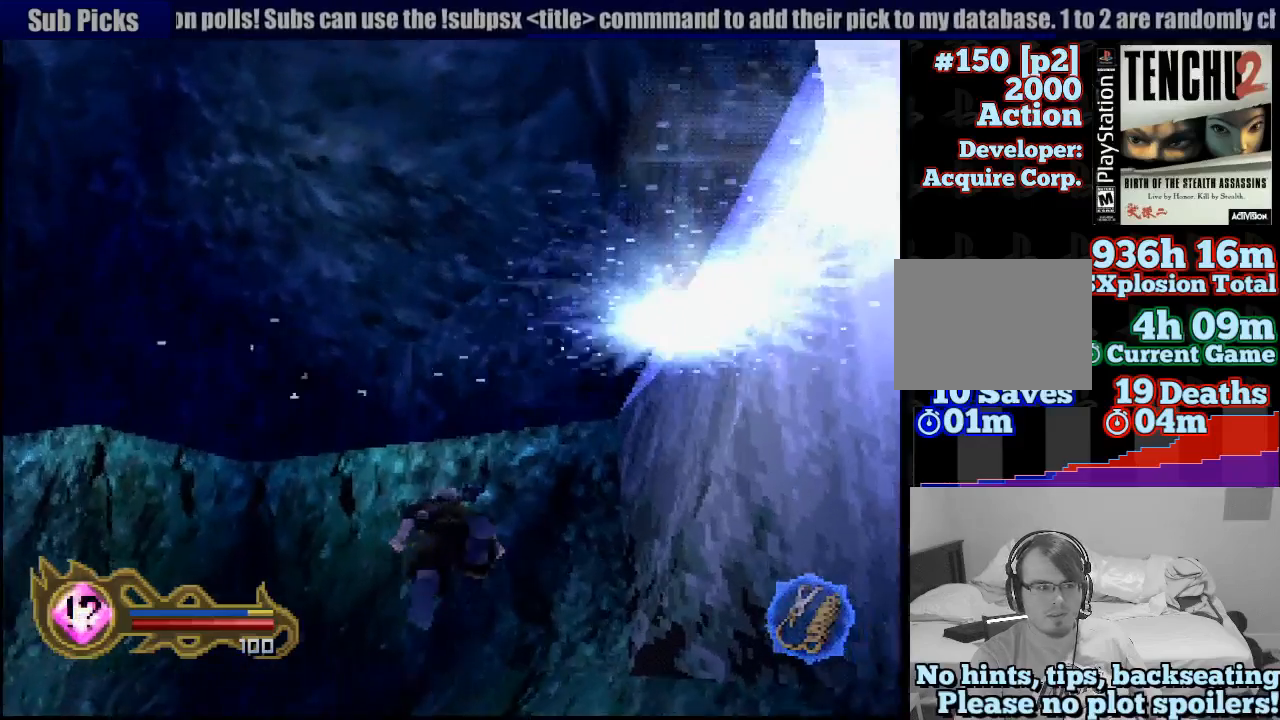
{"dt_ms": 500, "buttons": ["CROSS"], "left_stick": "center", "right_stick": "center", "button_events": [[17, "CROSS", "up"], [83, "CROSS", "down"], [200, "CROSS", "up"], [300, "CROSS", "down"], [383, "CROSS", "up"], [483, "CROSS", "down"]]}
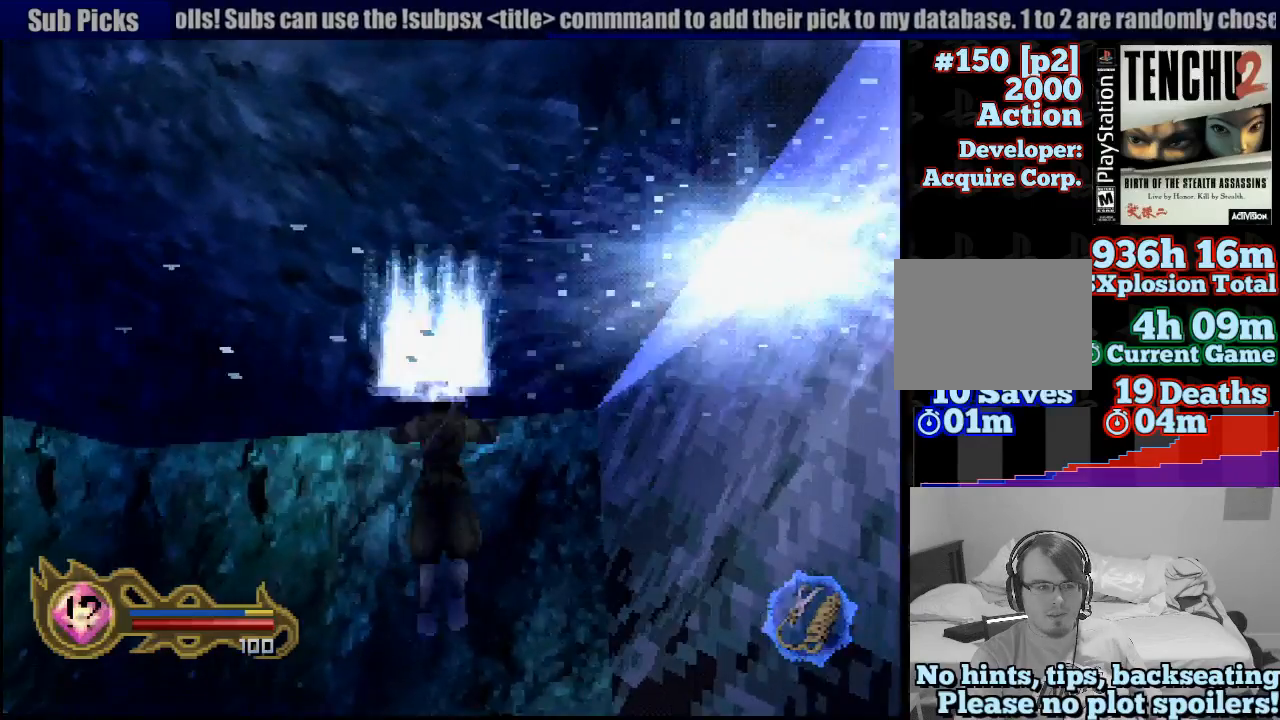
{"dt_ms": 1000, "buttons": [], "left_stick": "left", "right_stick": "center", "button_events": [[50, "CROSS", "up"], [150, "CROSS", "down"], [233, "CROSS", "up"]]}
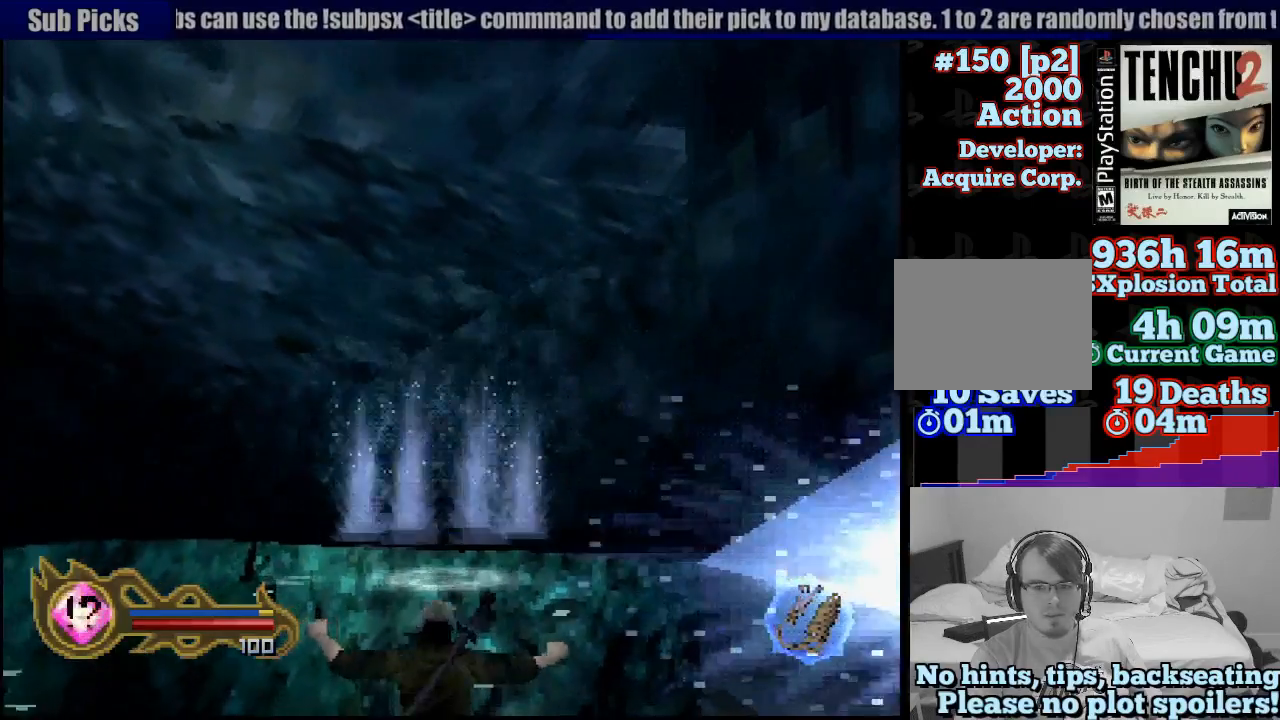
{"dt_ms": 500, "buttons": [], "left_stick": "left", "right_stick": "center", "button_events": []}
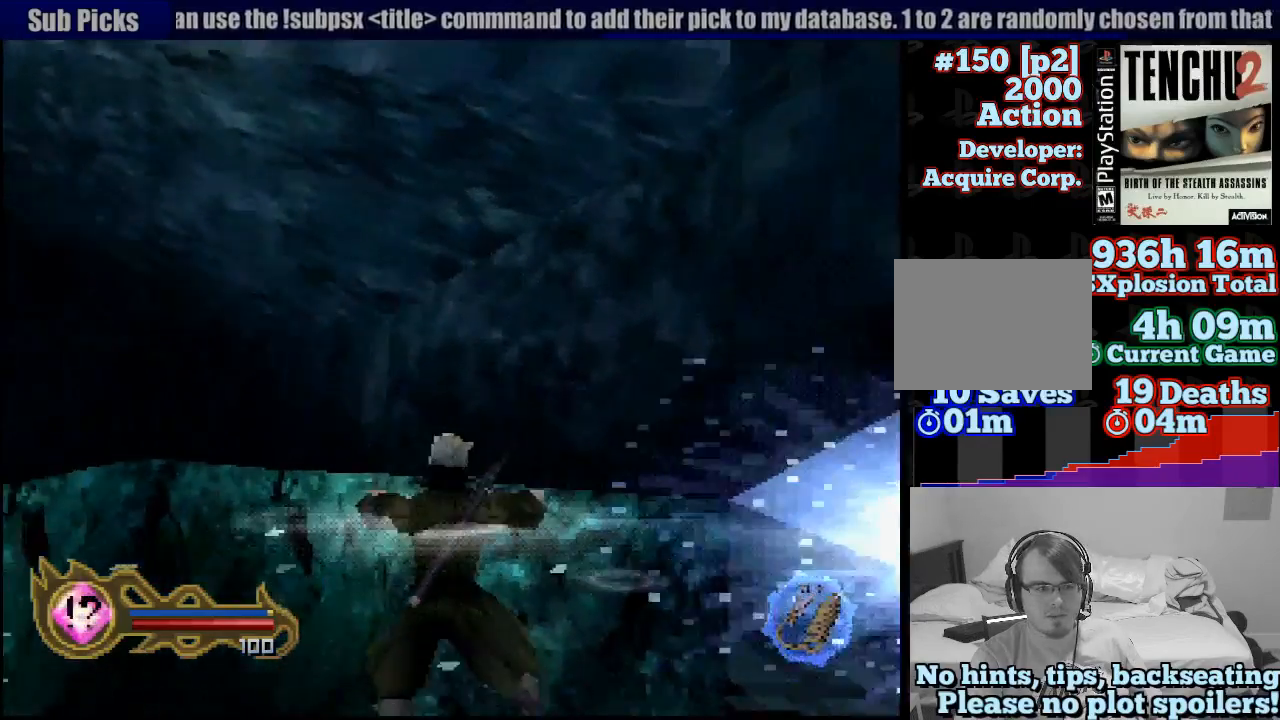
{"dt_ms": 500, "buttons": [], "left_stick": "left", "right_stick": "center", "button_events": []}
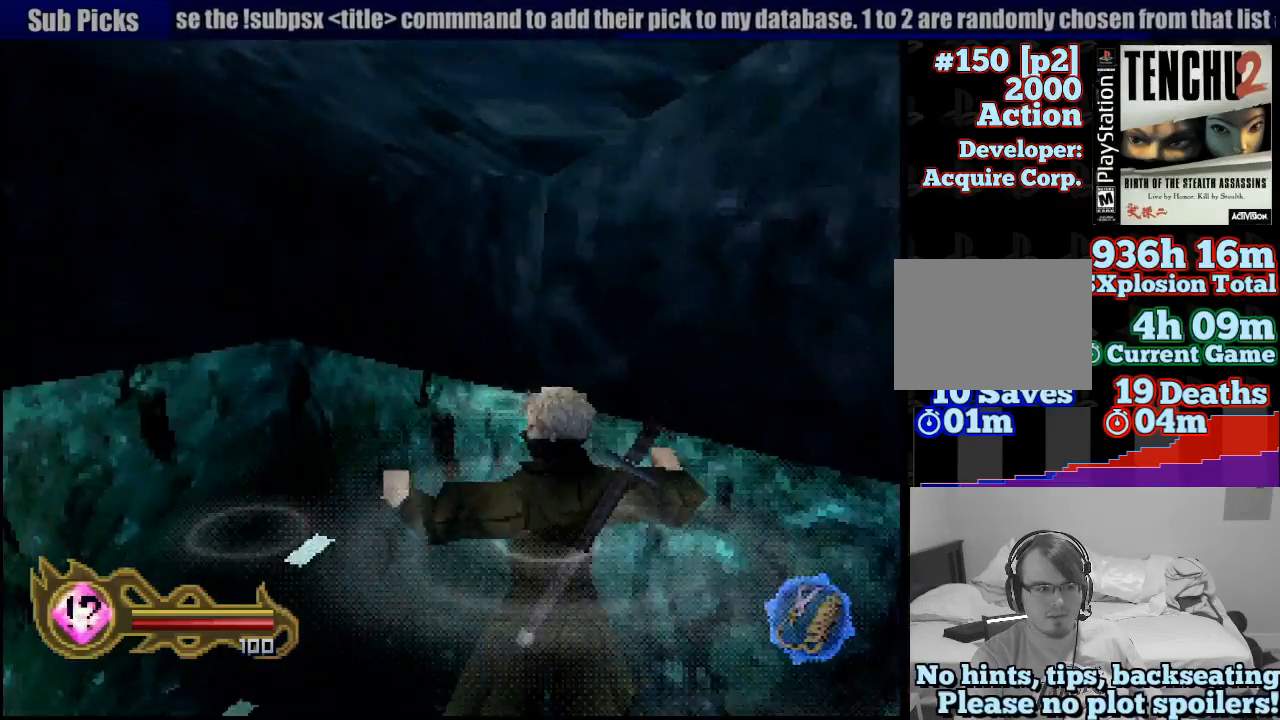
{"dt_ms": 500, "buttons": [], "left_stick": "up-left", "right_stick": "center", "button_events": []}
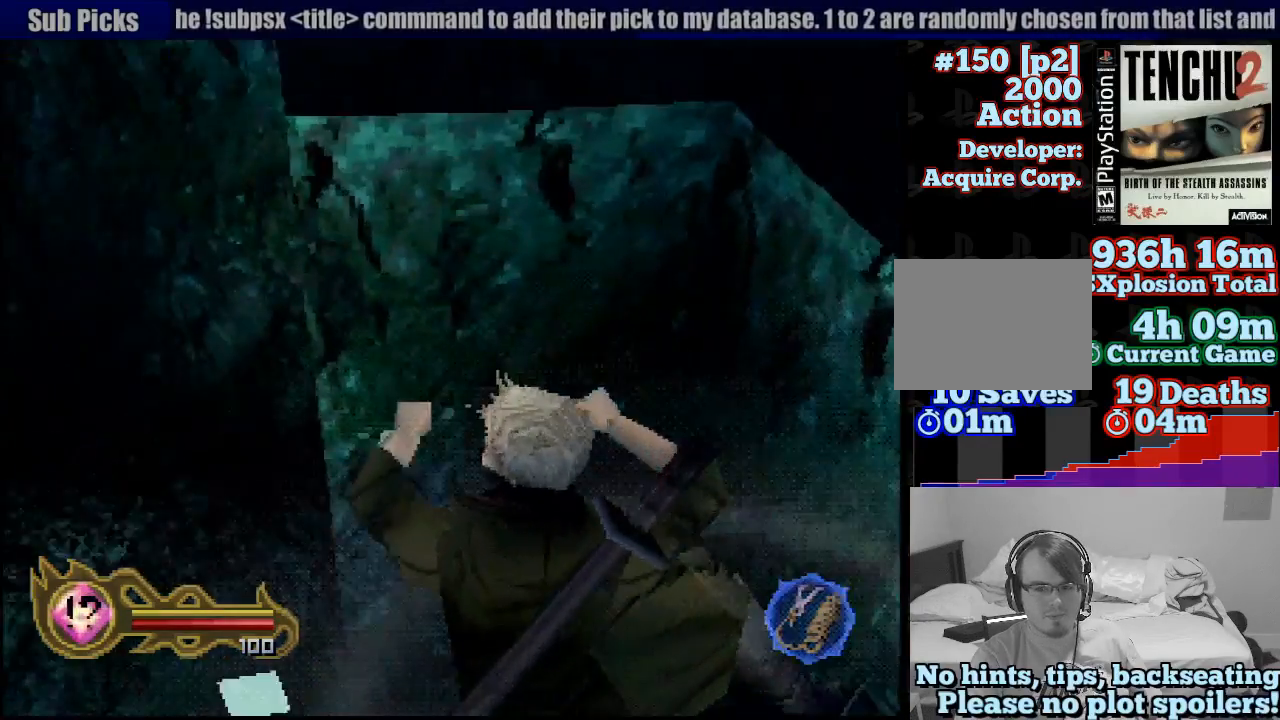
{"dt_ms": 500, "buttons": [], "left_stick": "up", "right_stick": "center", "button_events": []}
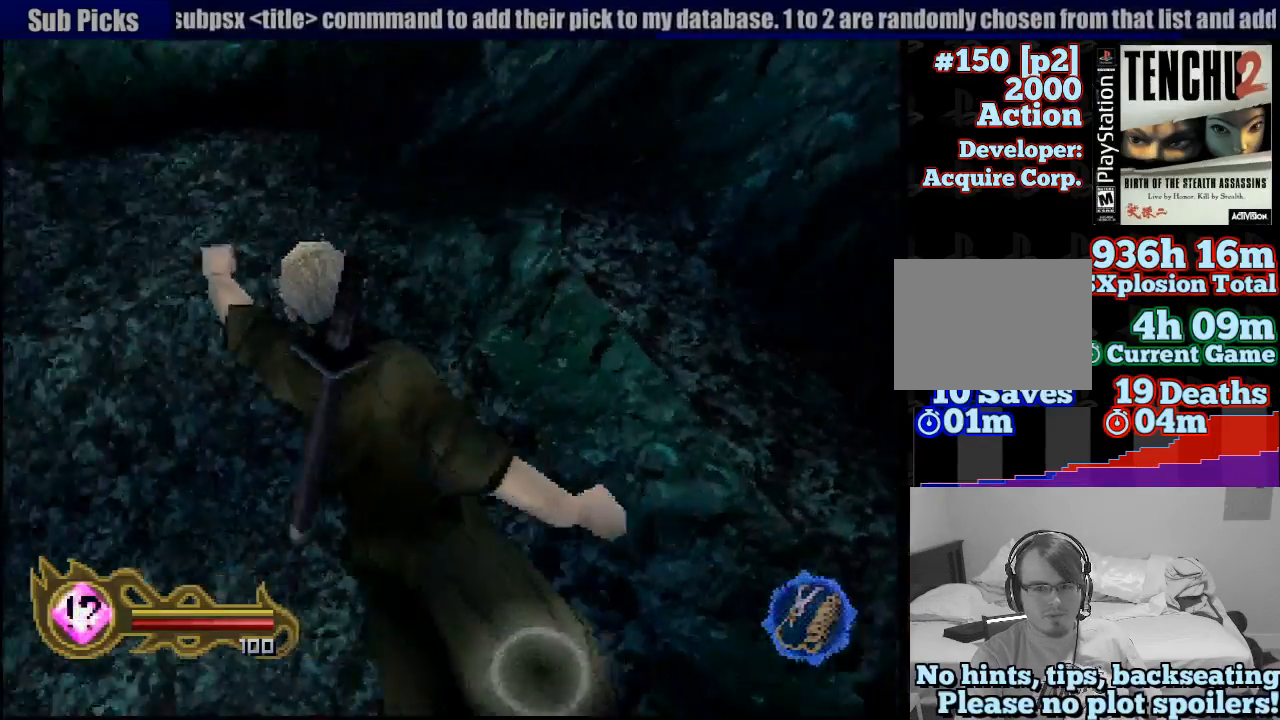
{"dt_ms": 500, "buttons": [], "left_stick": "up-right", "right_stick": "center", "button_events": []}
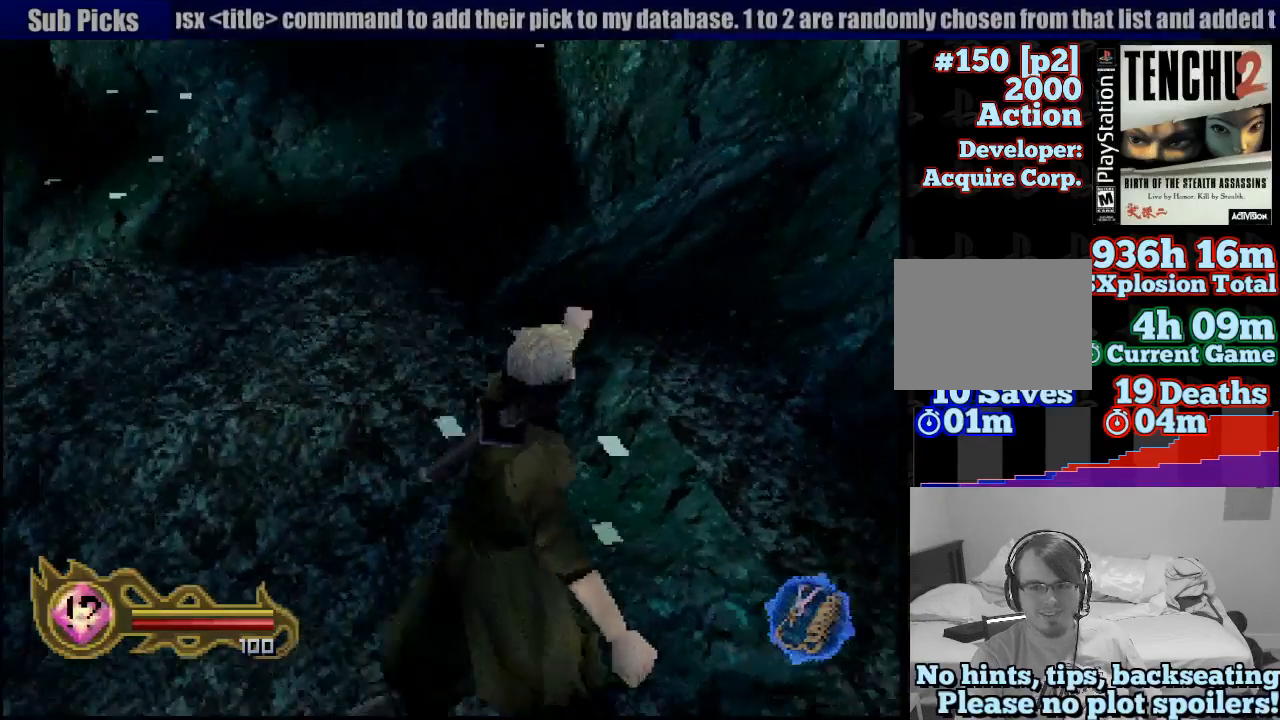
{"dt_ms": 500, "buttons": [], "left_stick": "up", "right_stick": "center", "button_events": []}
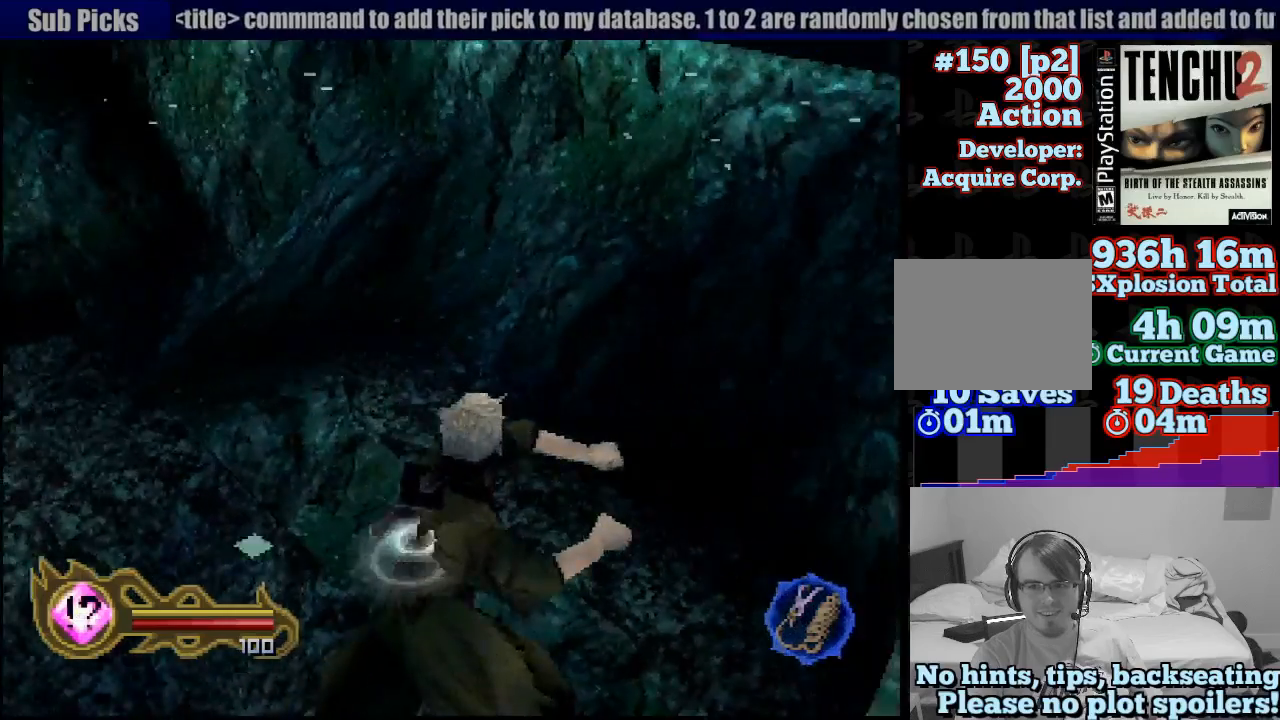
{"dt_ms": 500, "buttons": [], "left_stick": "up", "right_stick": "center", "button_events": []}
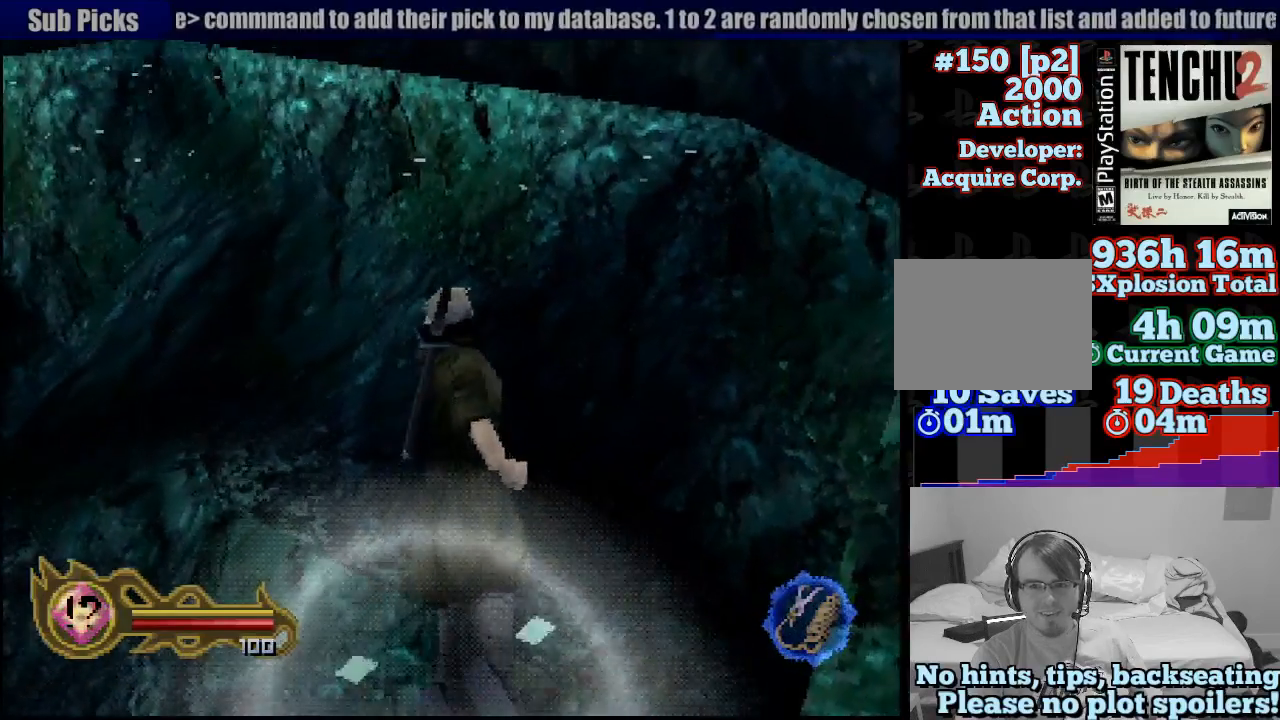
{"dt_ms": 500, "buttons": [], "left_stick": "up-left", "right_stick": "center", "button_events": []}
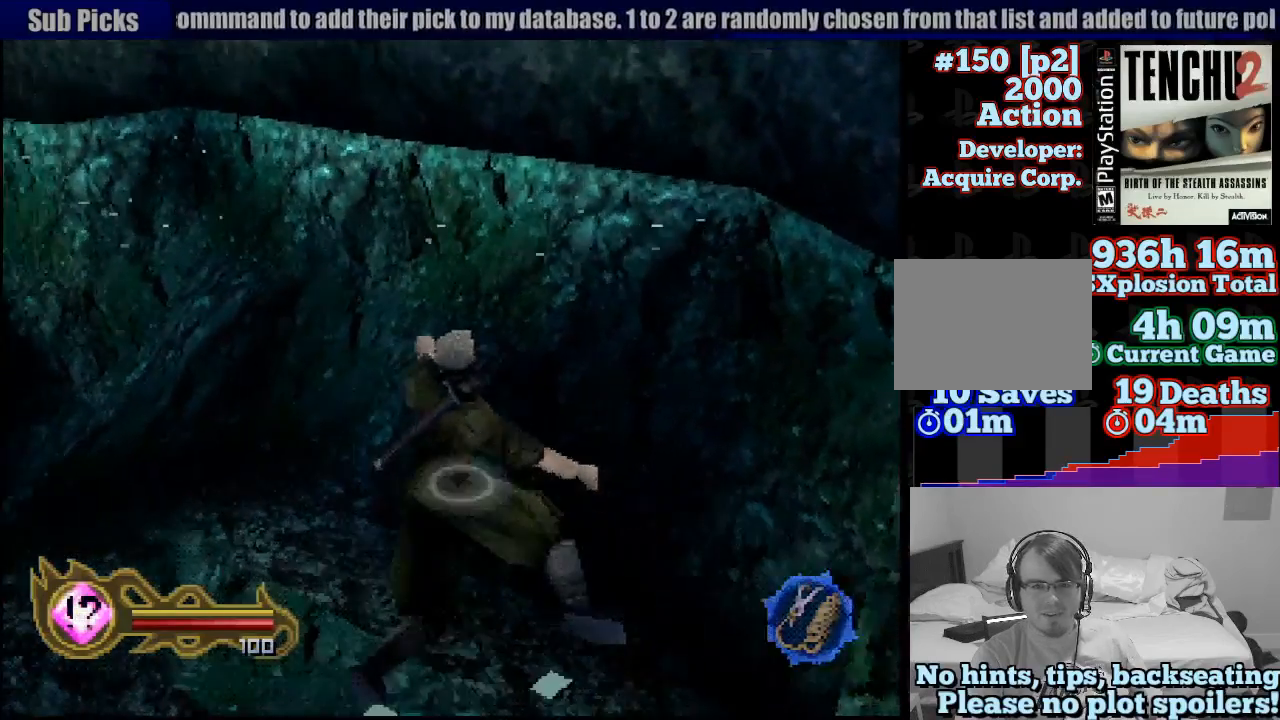
{"dt_ms": 500, "buttons": [], "left_stick": "up", "right_stick": "center", "button_events": []}
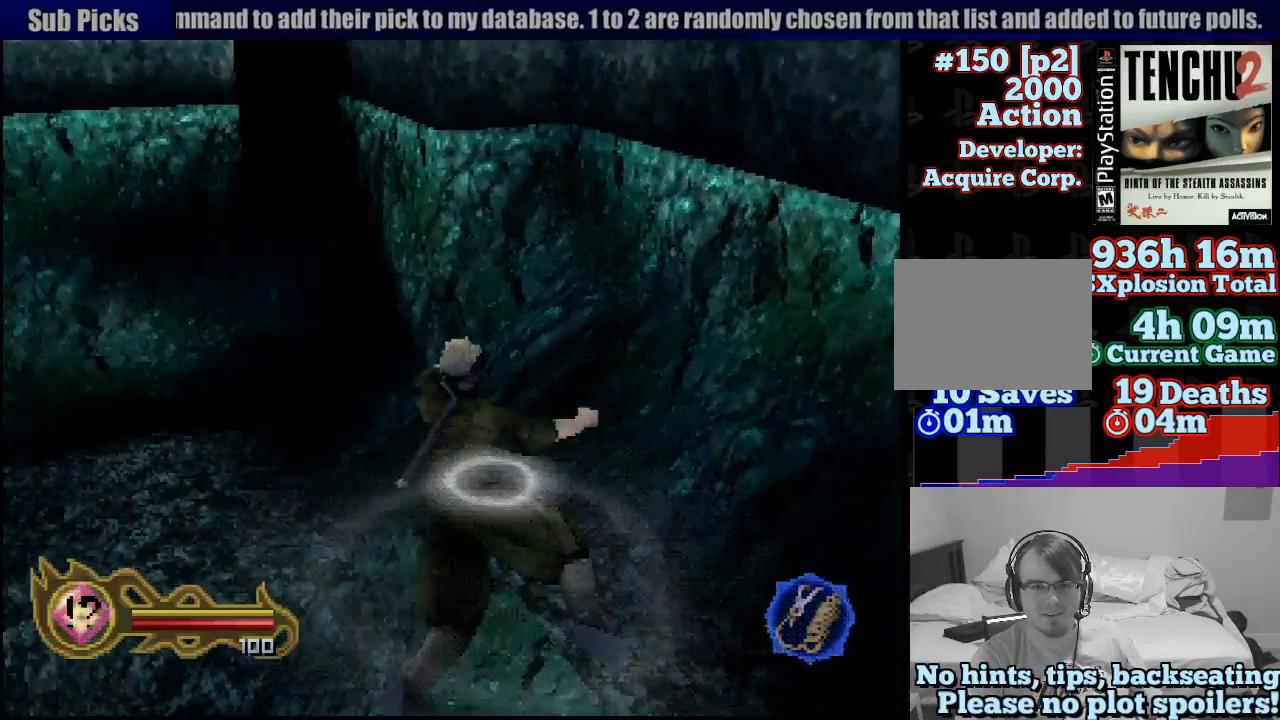
{"dt_ms": 500, "buttons": [], "left_stick": "up", "right_stick": "center", "button_events": []}
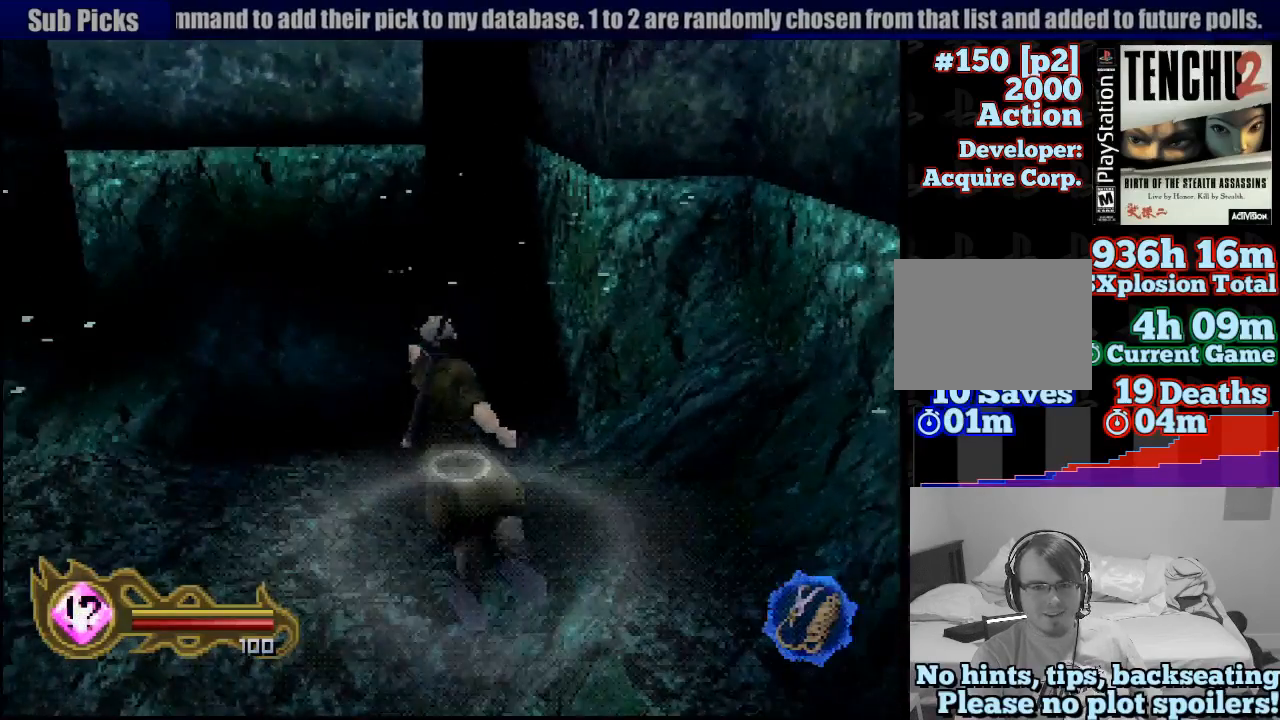
{"dt_ms": 500, "buttons": [], "left_stick": "up", "right_stick": "center", "button_events": []}
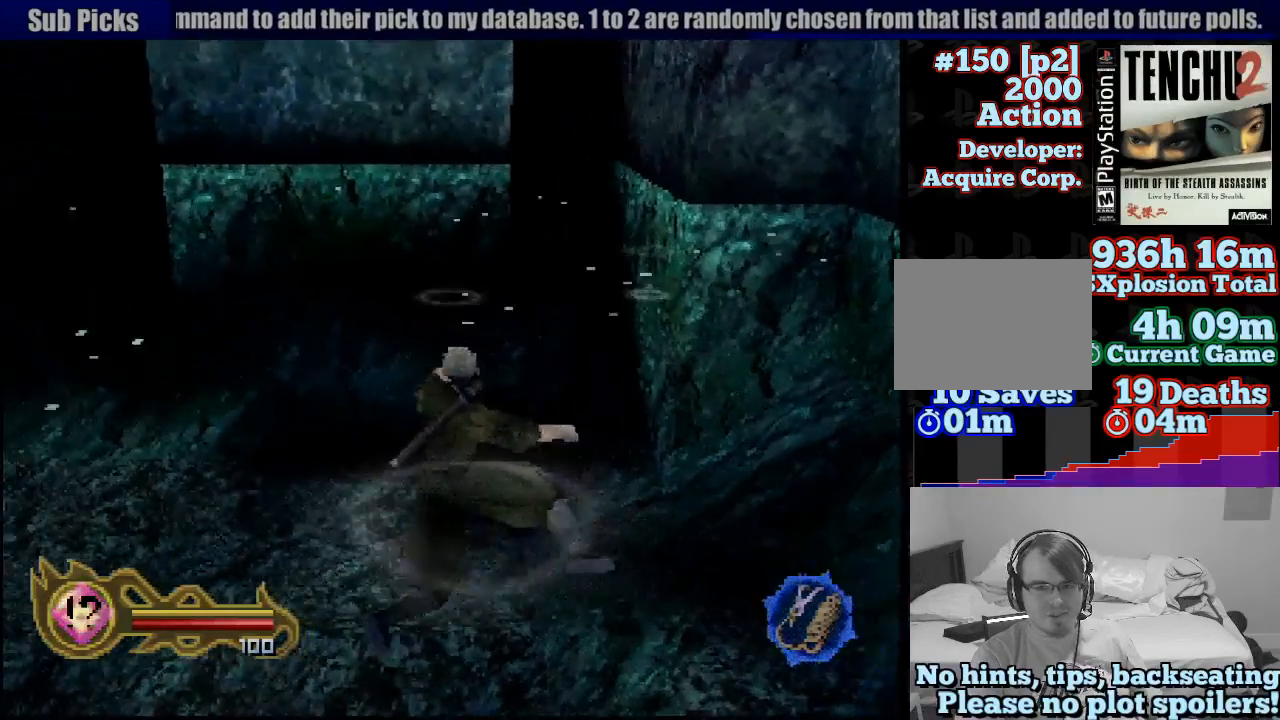
{"dt_ms": 500, "buttons": [], "left_stick": "center", "right_stick": "center", "button_events": [[100, "CROSS", "down"], [317, "CROSS", "up"]]}
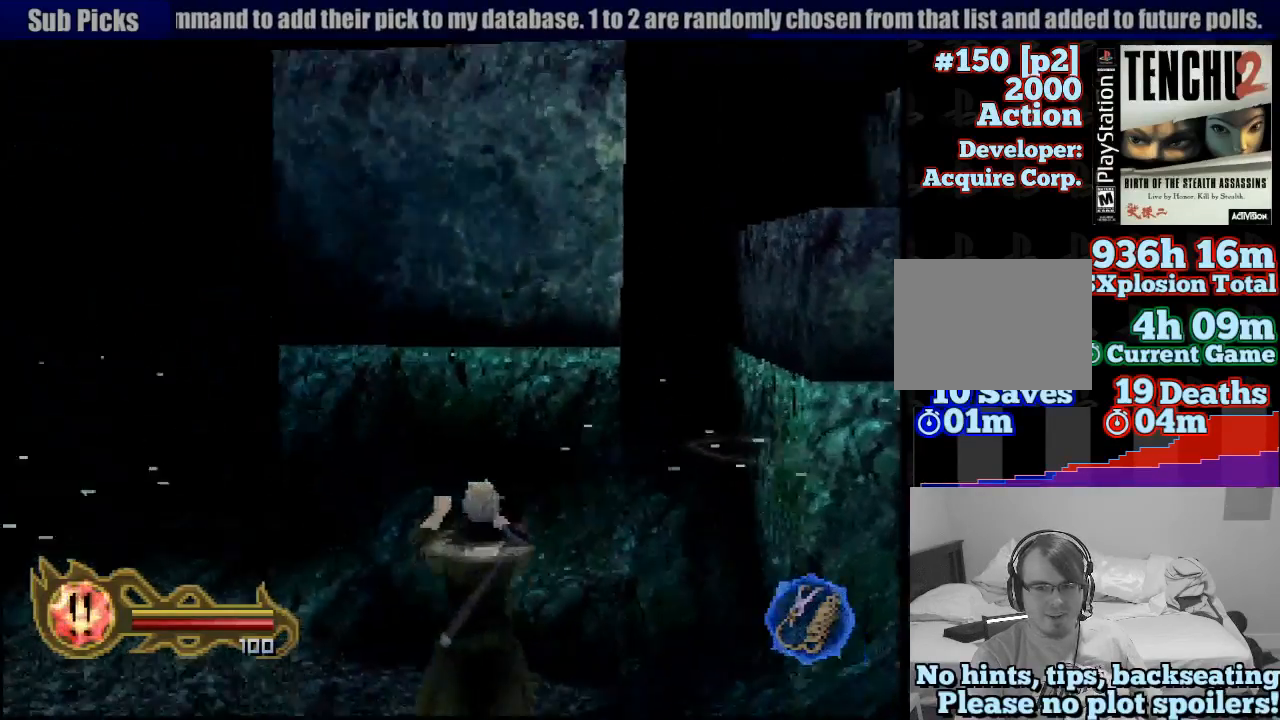
{"dt_ms": 1000, "buttons": [], "left_stick": "center", "right_stick": "center", "button_events": [[733, "CROSS", "down"], [817, "CROSS", "up"], [900, "CROSS", "down"], [1000, "CROSS", "up"]]}
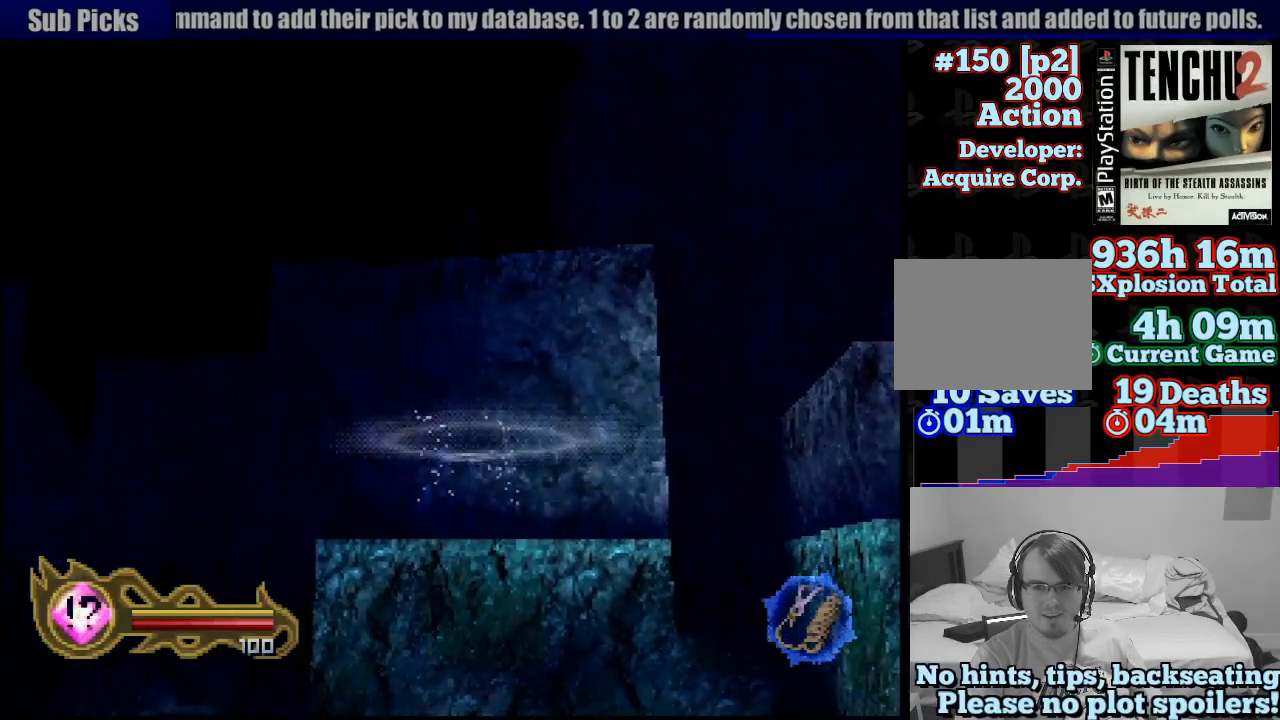
{"dt_ms": 500, "buttons": ["CROSS"], "left_stick": "left", "right_stick": "center", "button_events": [[83, "CROSS", "down"], [200, "CROSS", "up"], [283, "CROSS", "down"], [383, "CROSS", "up"], [483, "CROSS", "down"]]}
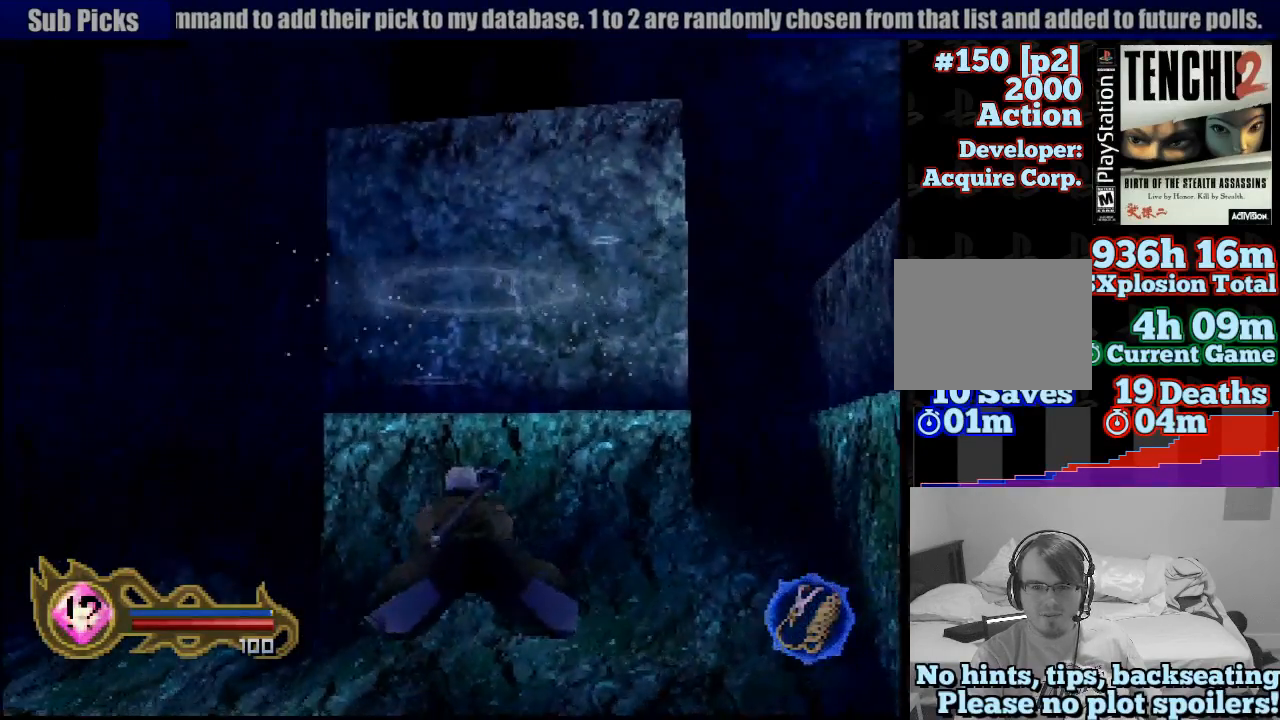
{"dt_ms": 500, "buttons": [], "left_stick": "left", "right_stick": "center", "button_events": [[83, "CROSS", "up"], [183, "CROSS", "down"], [283, "CROSS", "up"], [367, "CROSS", "down"], [500, "CROSS", "up"]]}
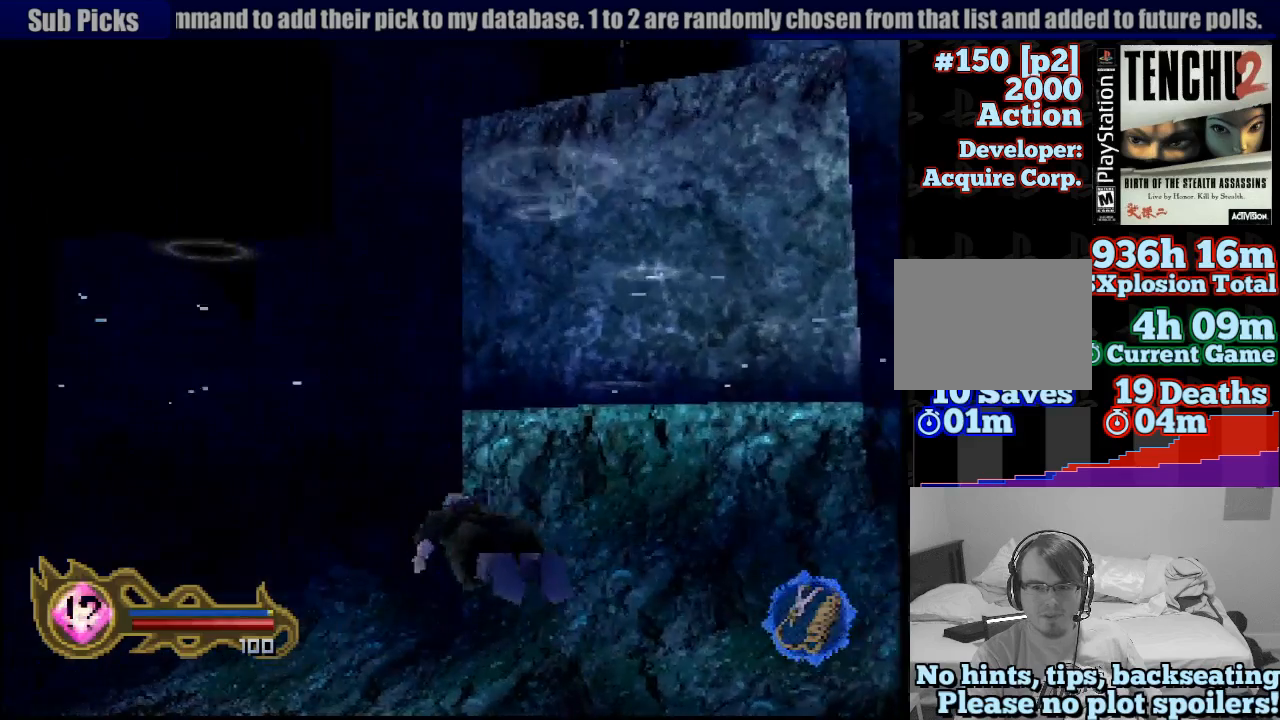
{"dt_ms": 1000, "buttons": [], "left_stick": "center", "right_stick": "center", "button_events": [[67, "CIRCLE", "down"], [67, "CROSS", "down"], [83, "CIRCLE", "up"], [200, "CROSS", "up"], [267, "CROSS", "down"], [400, "CROSS", "up"], [467, "CROSS", "down"], [600, "CROSS", "up"], [667, "CROSS", "down"], [783, "CROSS", "up"], [867, "CROSS", "down"], [967, "CROSS", "up"]]}
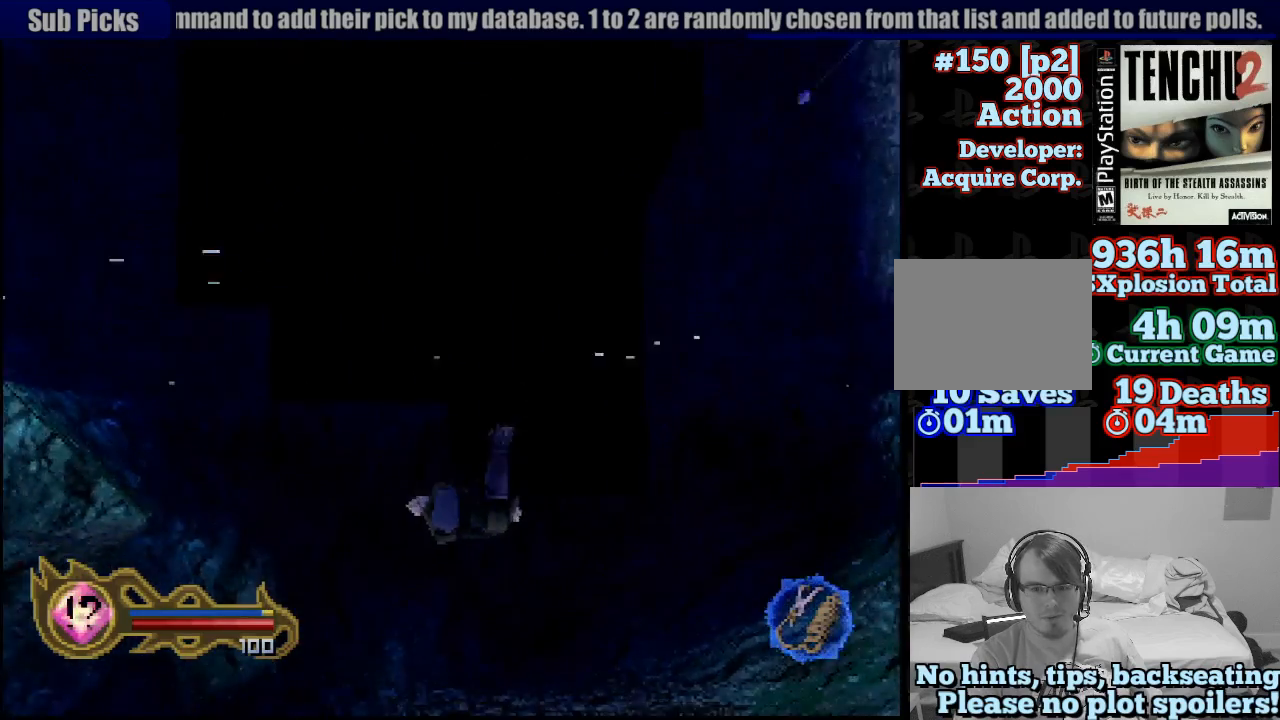
{"dt_ms": 1000, "buttons": ["CROSS"], "left_stick": "center", "right_stick": "center", "button_events": [[67, "CROSS", "down"], [167, "CROSS", "up"], [267, "CROSS", "down"], [350, "CROSS", "up"], [450, "CROSS", "down"], [550, "CROSS", "up"], [633, "CROSS", "down"], [717, "CROSS", "up"], [817, "CROSS", "down"], [900, "CROSS", "up"], [1000, "CROSS", "down"]]}